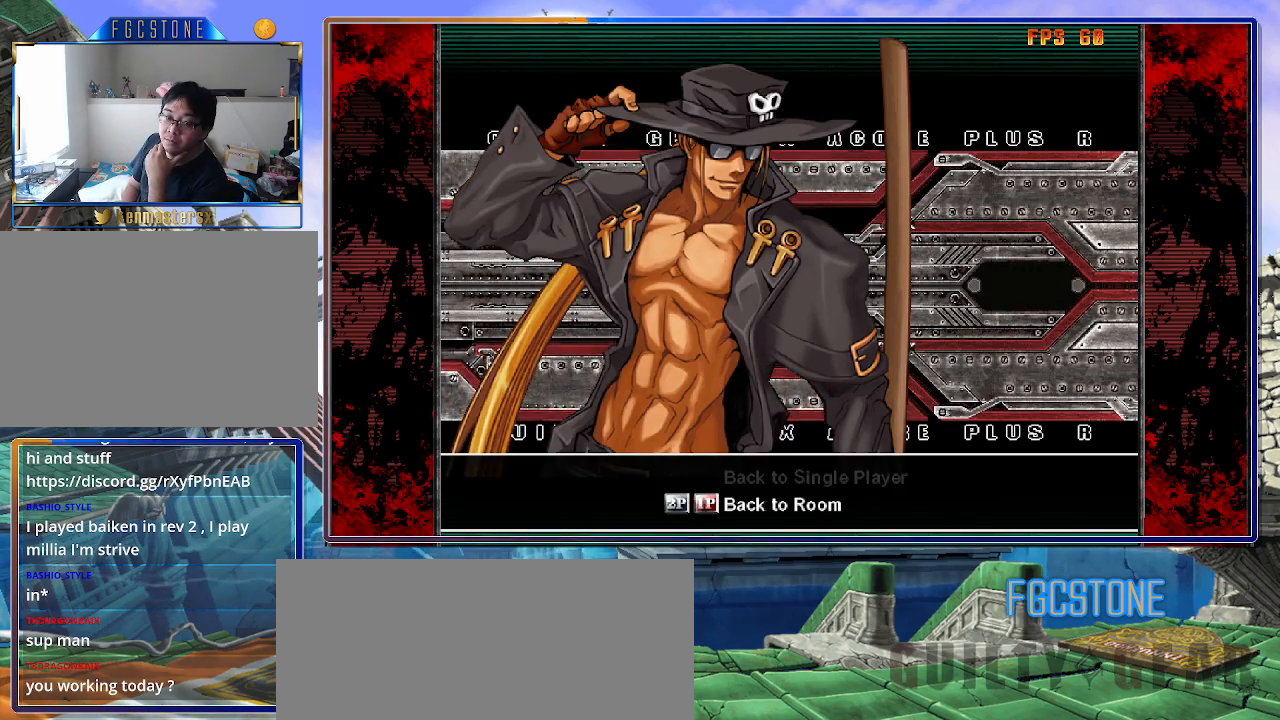
Gameplay with a controller (arcade stick); each line is a JSON object with the inputs held at the frame after it. "events" lists button and stick changes between this image and that frame as [ms after this image, input, new state], when the widget could be followed in between. Not read: L3 R3.
{"buttons": [], "left_stick": "center", "events": [[67, "P", "down"], [117, "P", "up"]]}
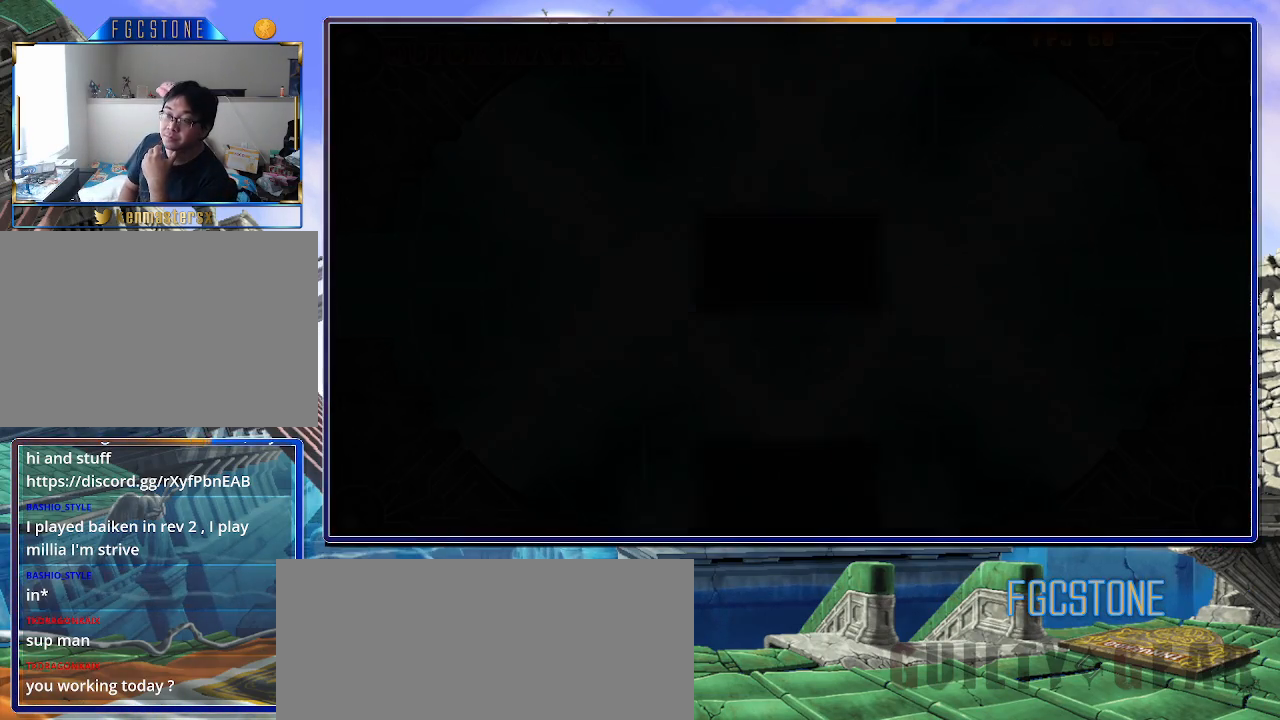
{"buttons": [], "left_stick": "center", "events": []}
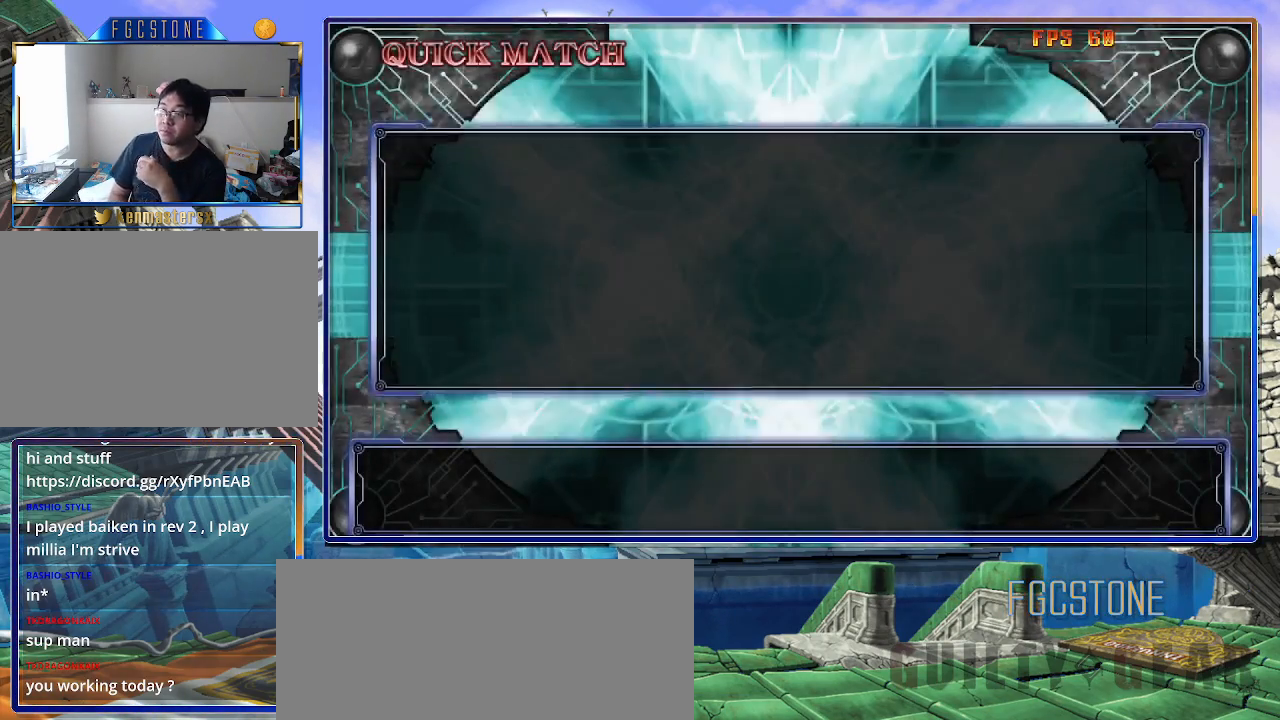
{"buttons": [], "left_stick": "center", "events": []}
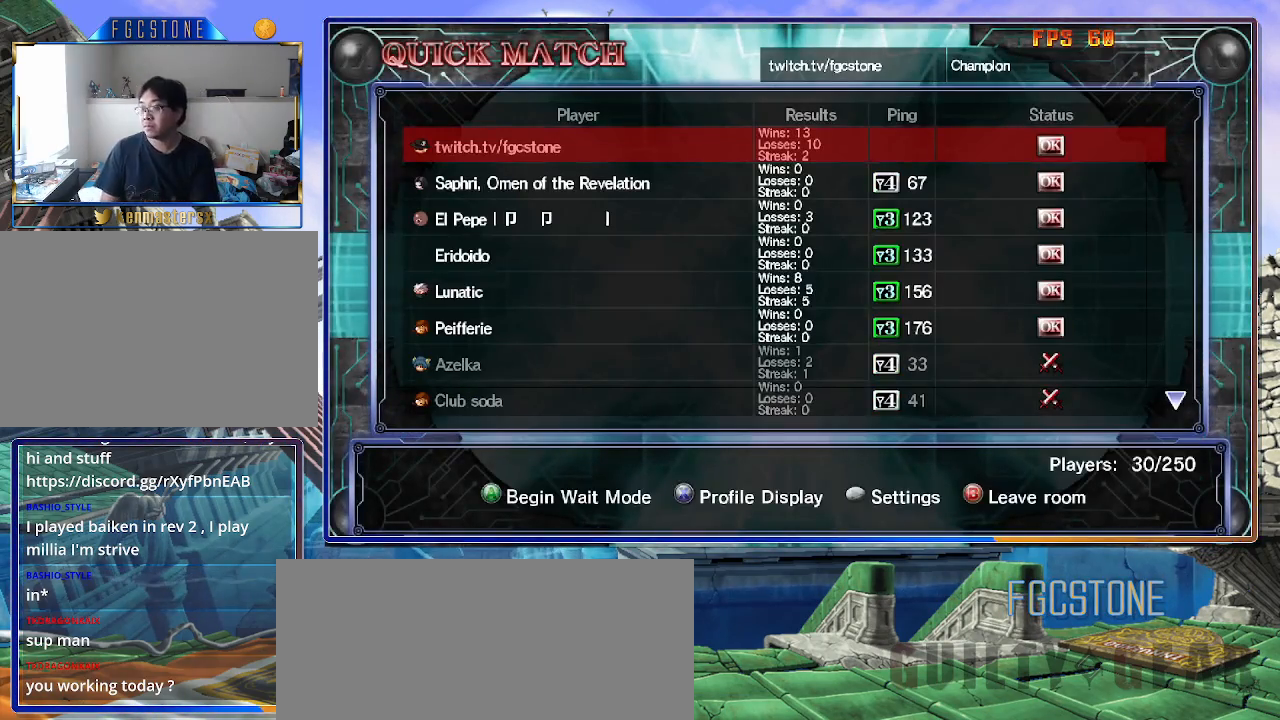
{"buttons": [], "left_stick": "center", "events": []}
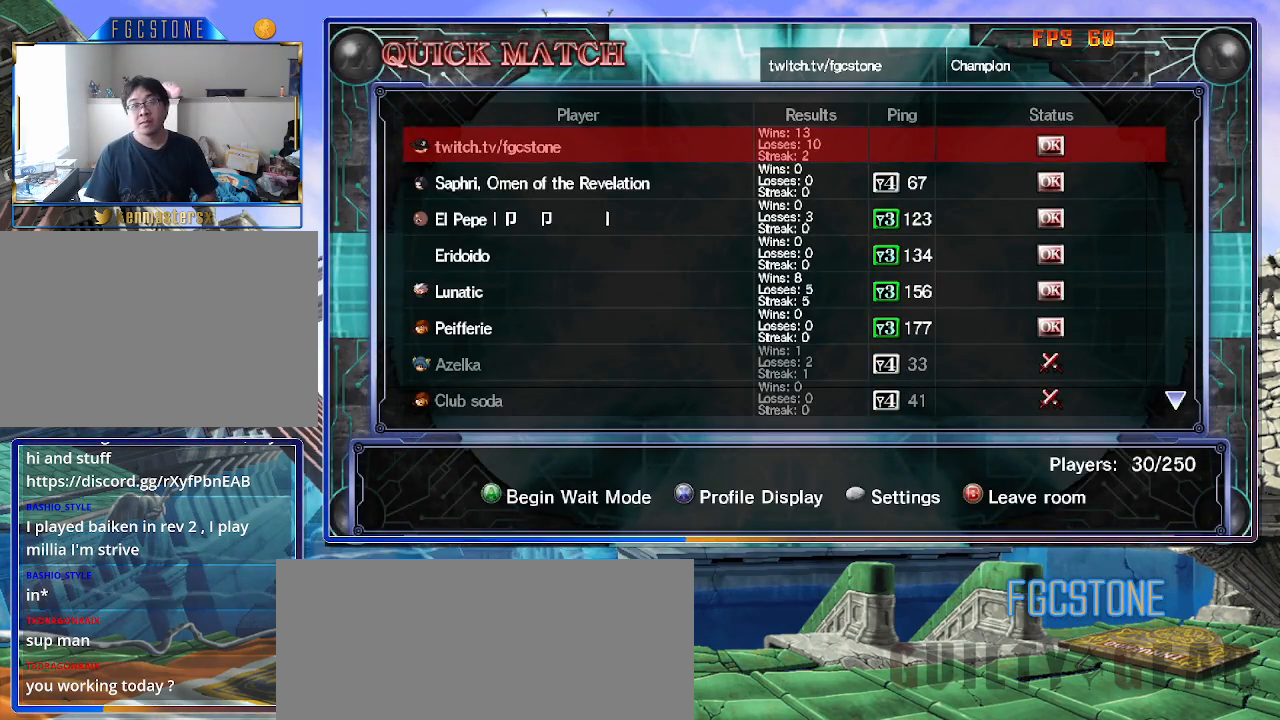
{"buttons": [], "left_stick": "center", "events": []}
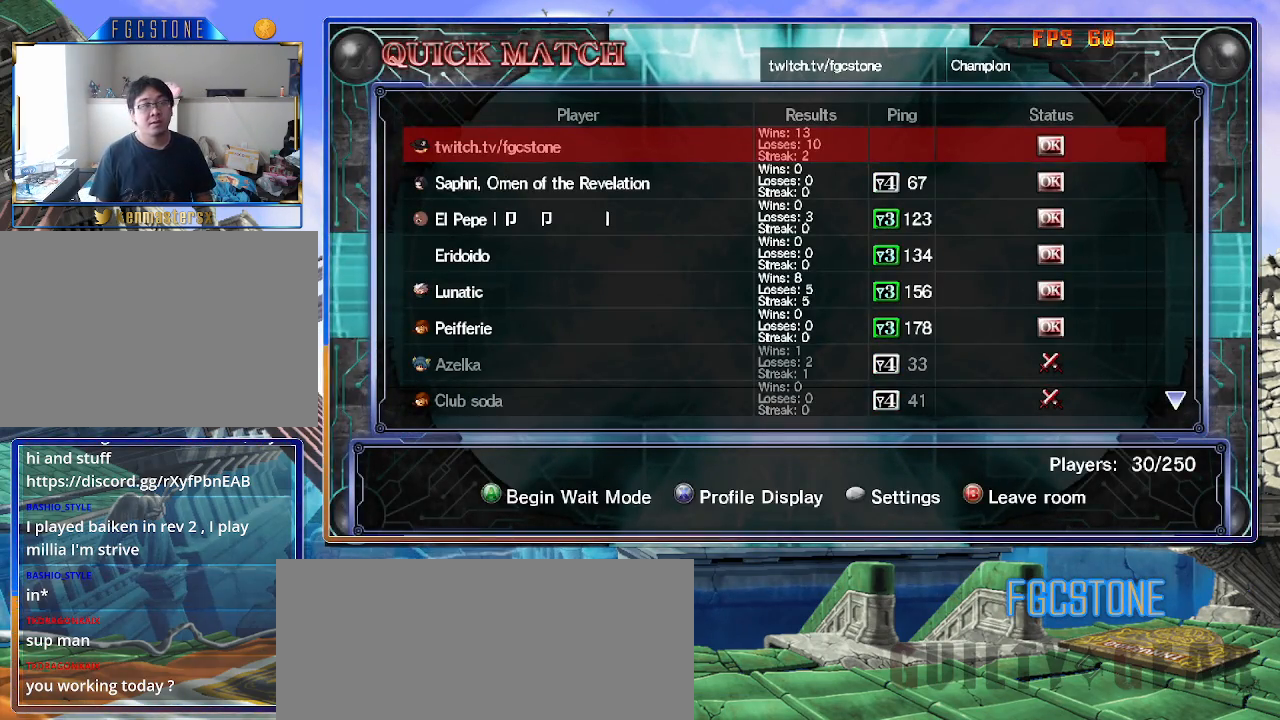
{"buttons": [], "left_stick": "center", "events": []}
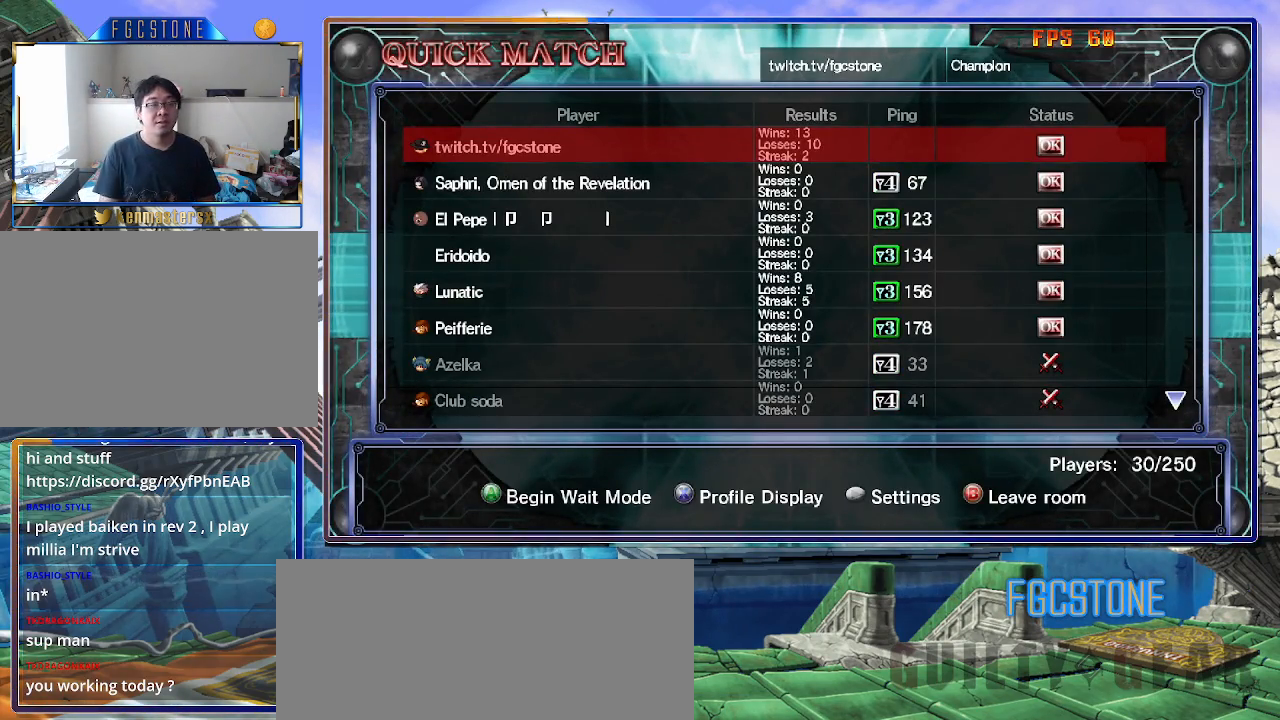
{"buttons": [], "left_stick": "center", "events": []}
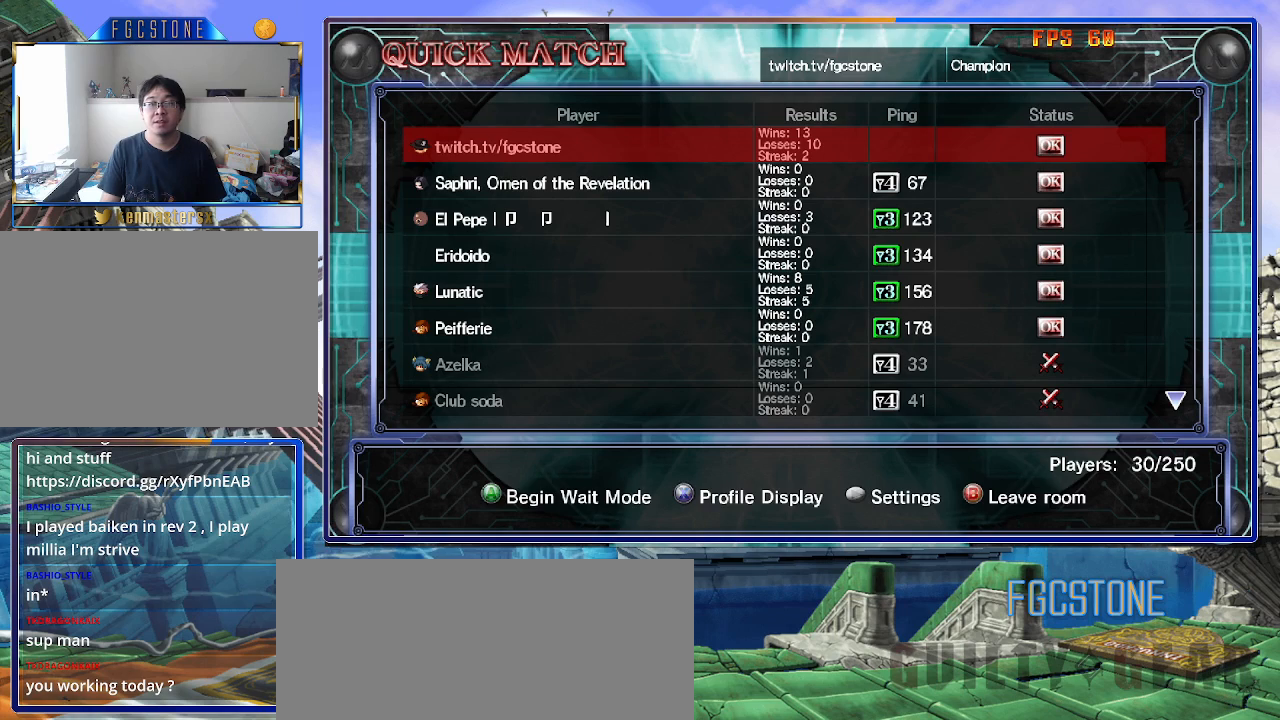
{"buttons": [], "left_stick": "center", "events": [[150, "left_stick", "down"], [333, "left_stick", "center"]]}
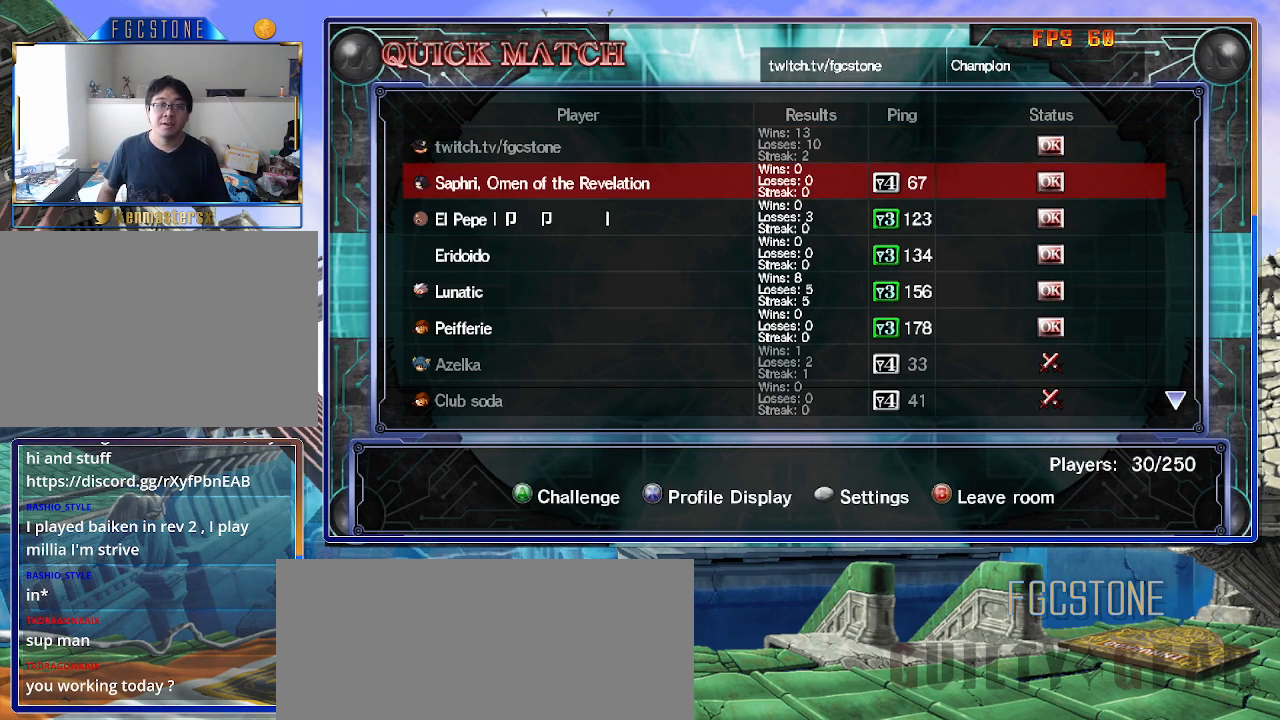
{"buttons": [], "left_stick": "center", "events": [[233, "left_stick", "down"], [367, "left_stick", "center"]]}
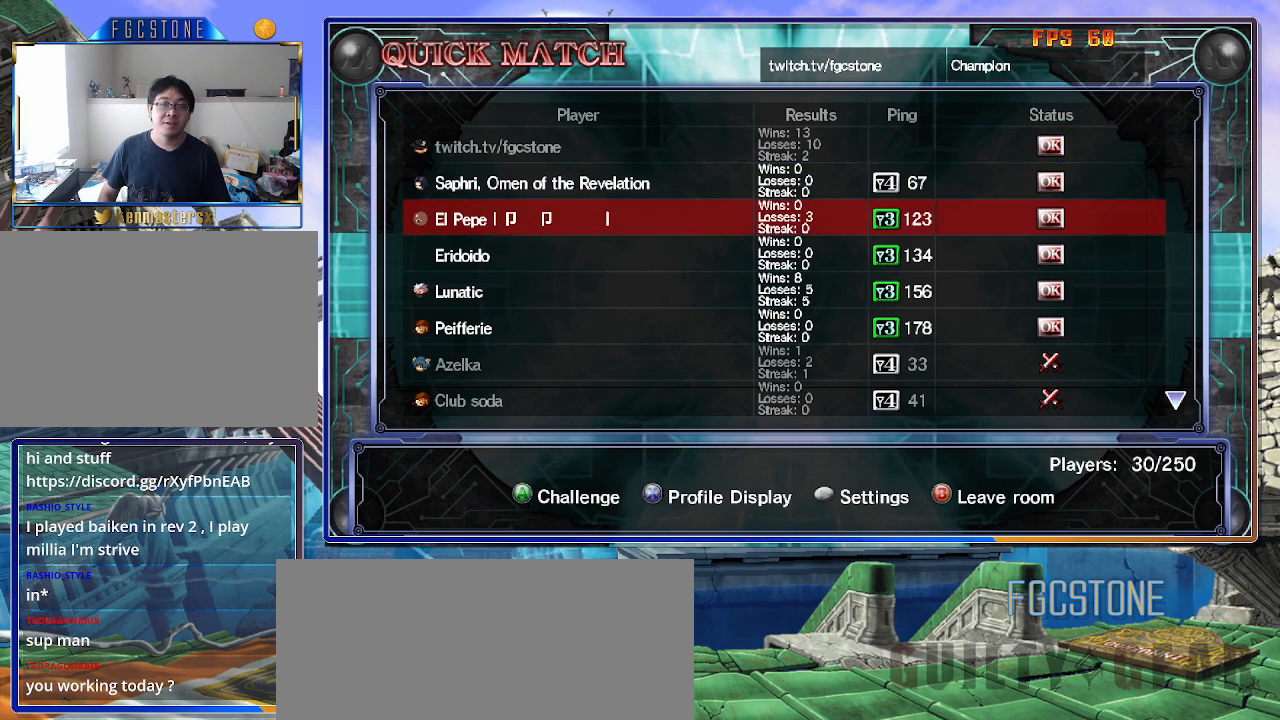
{"buttons": [], "left_stick": "down", "events": [[483, "left_stick", "down"]]}
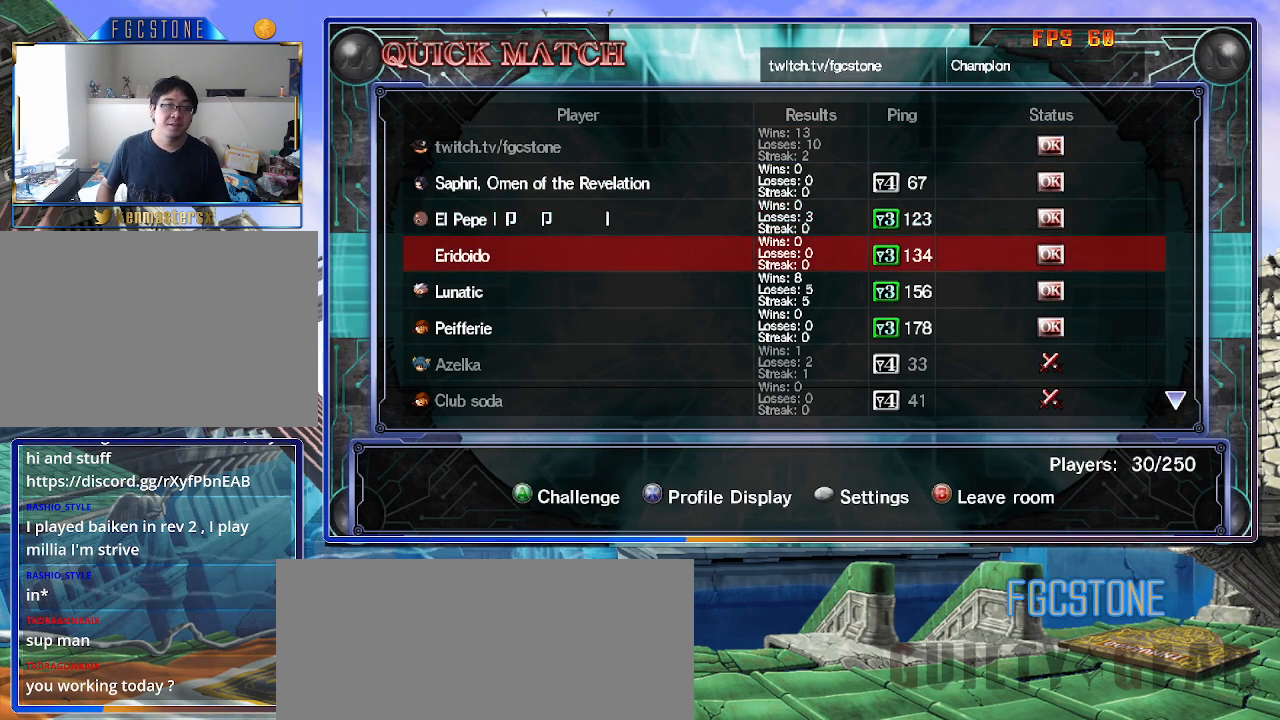
{"buttons": [], "left_stick": "center", "events": [[150, "left_stick", "center"], [233, "left_stick", "down"], [383, "left_stick", "center"]]}
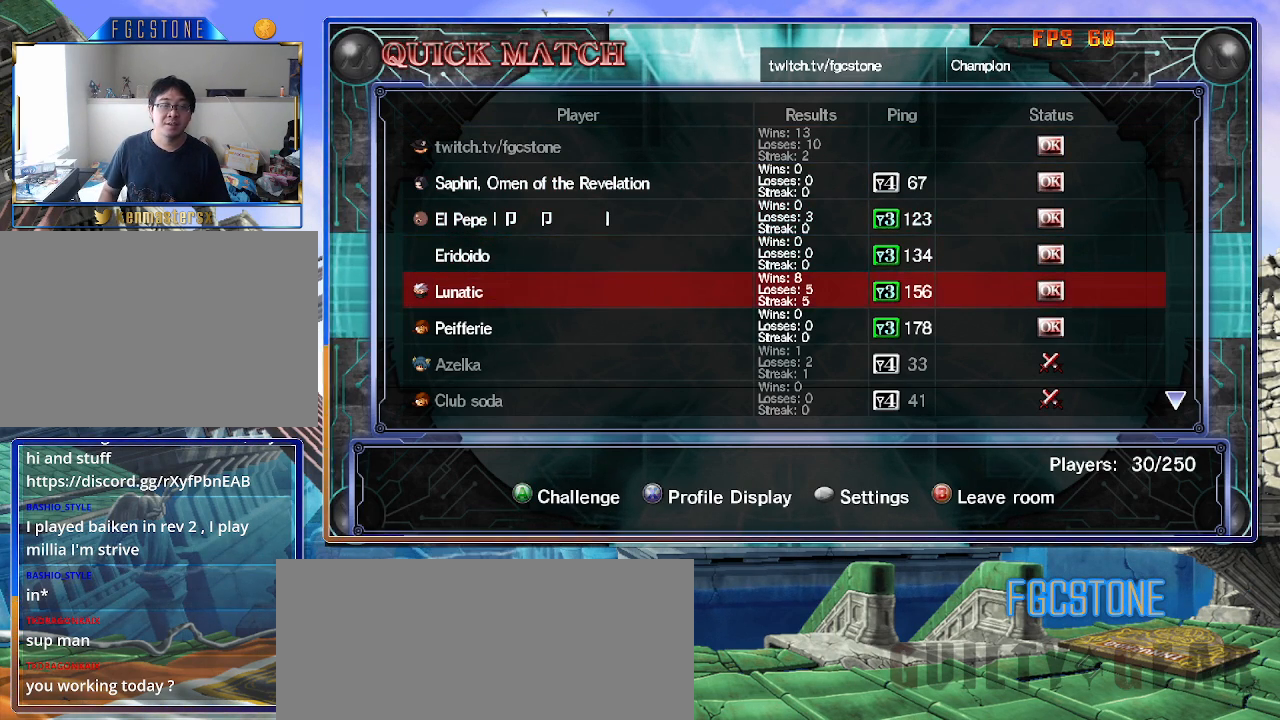
{"buttons": [], "left_stick": "up", "events": [[183, "left_stick", "down"], [350, "left_stick", "center"], [467, "left_stick", "up"]]}
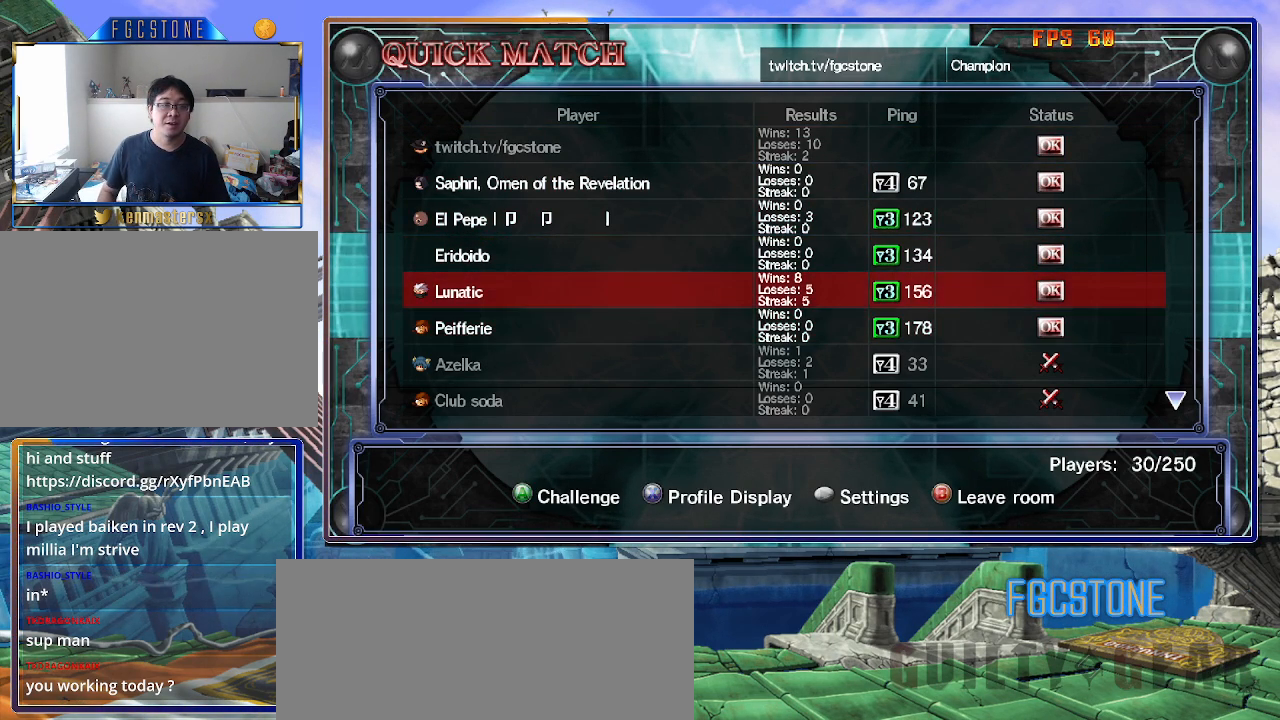
{"buttons": [], "left_stick": "center", "events": [[133, "left_stick", "center"]]}
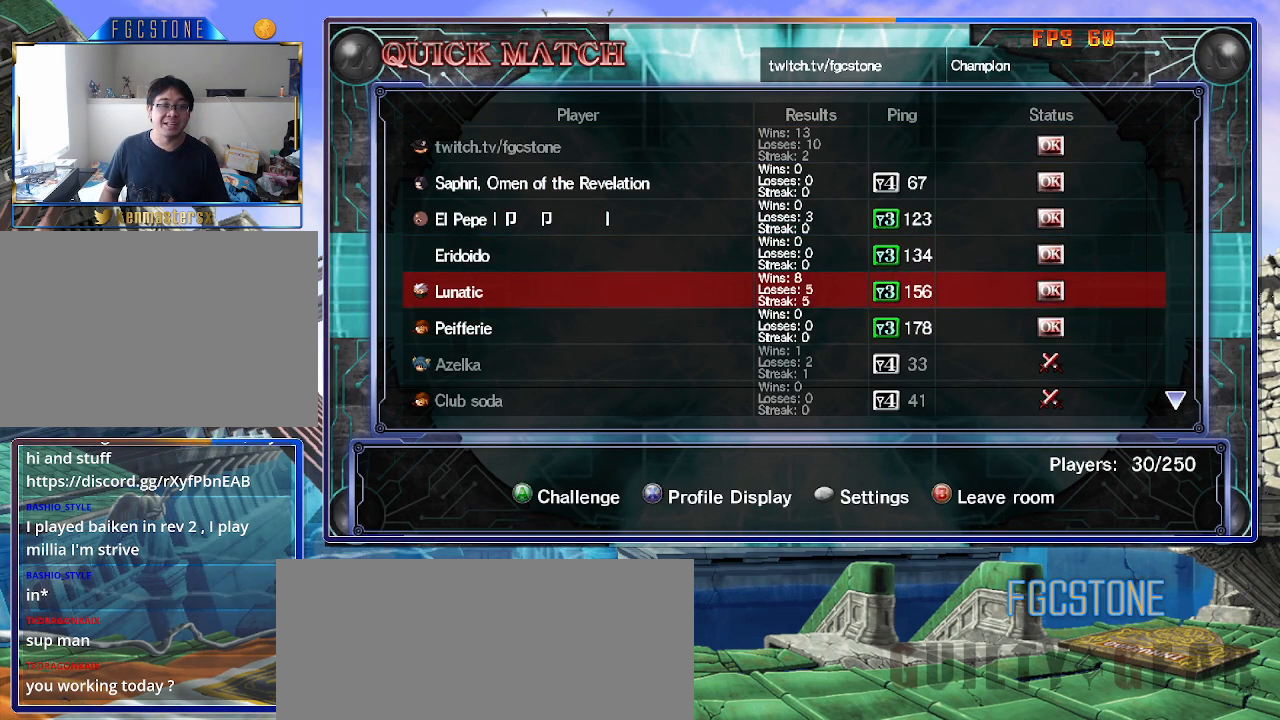
{"buttons": [], "left_stick": "center", "events": []}
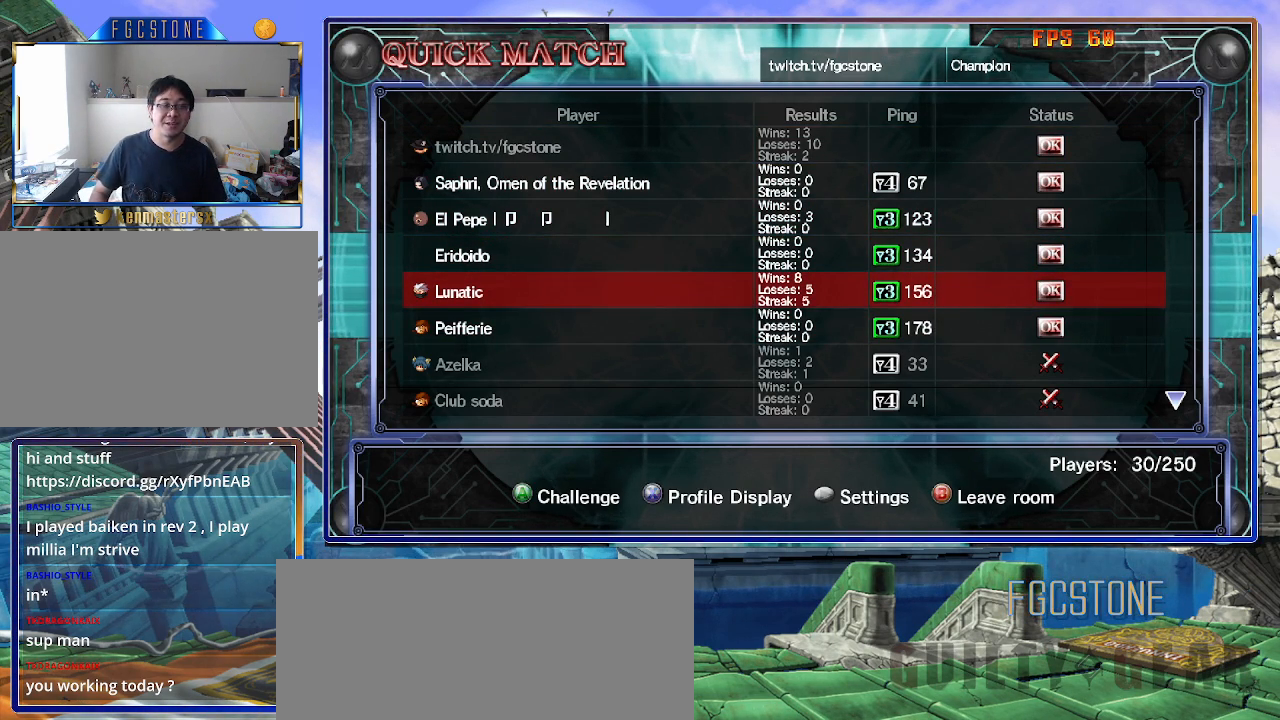
{"buttons": [], "left_stick": "center", "events": [[267, "left_stick", "down"], [433, "left_stick", "center"]]}
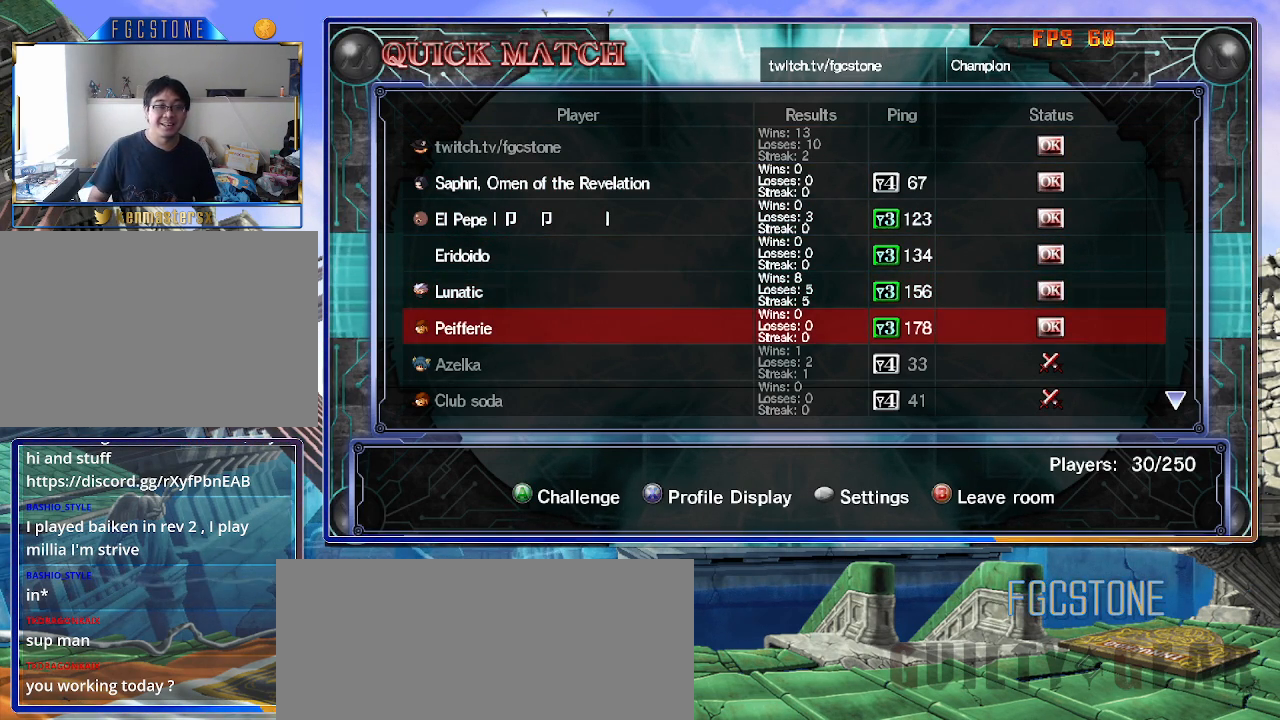
{"buttons": [], "left_stick": "center", "events": []}
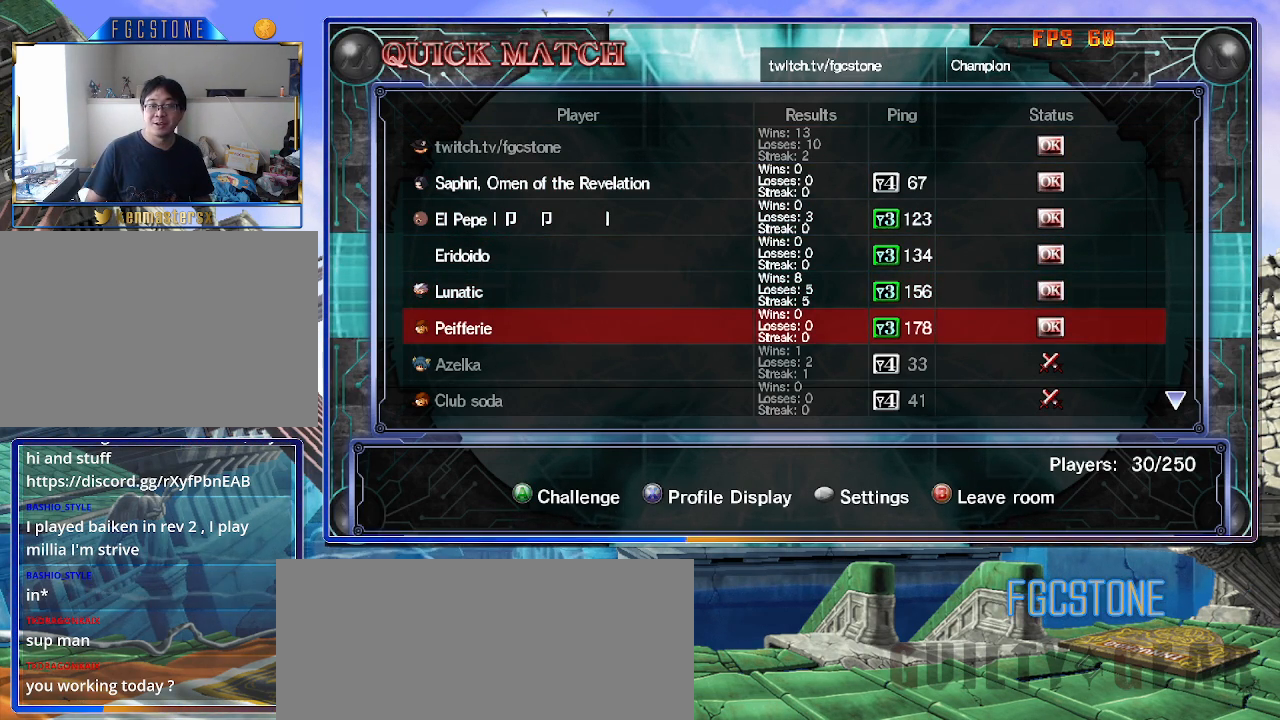
{"buttons": [], "left_stick": "center", "events": []}
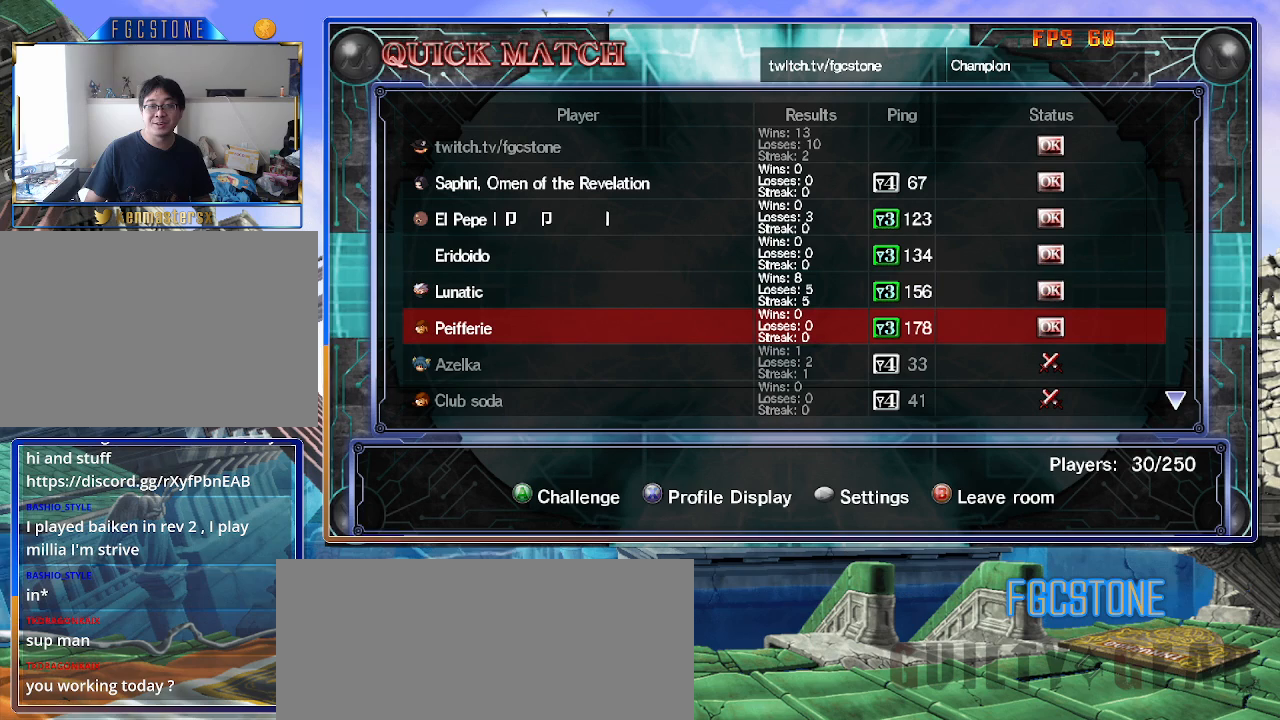
{"buttons": [], "left_stick": "center", "events": []}
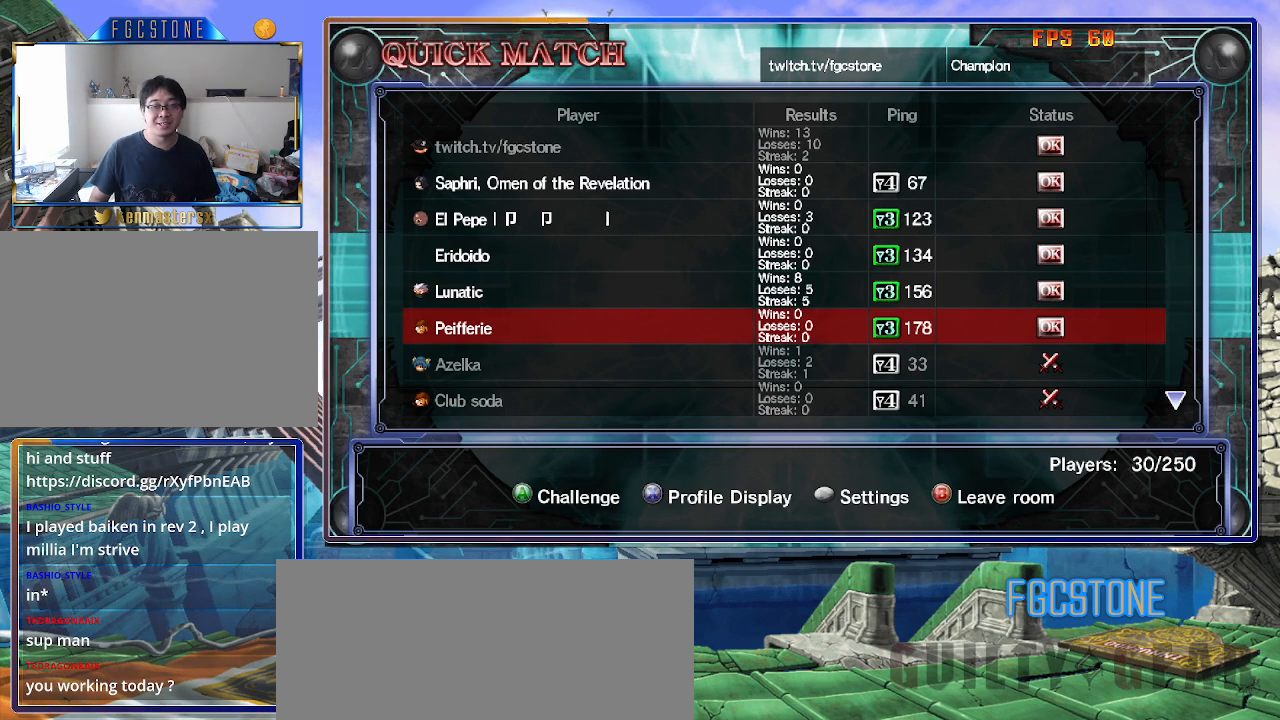
{"buttons": [], "left_stick": "center", "events": [[233, "P", "down"], [333, "P", "up"]]}
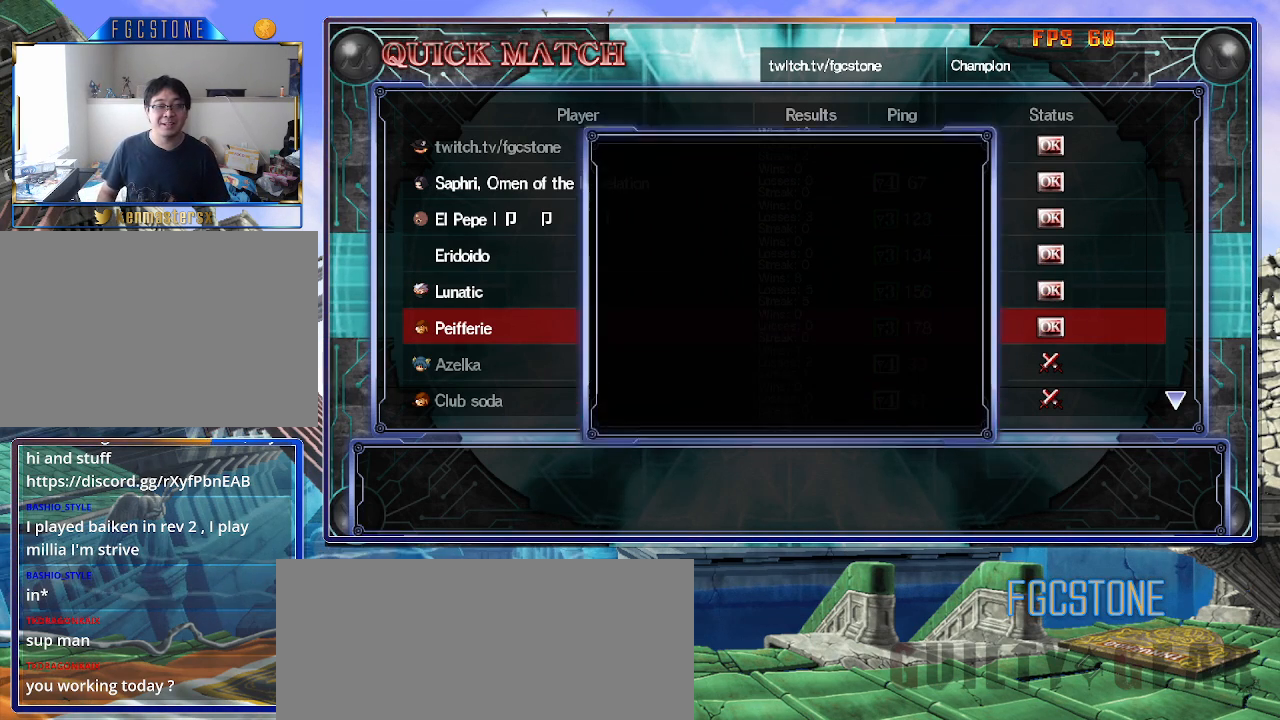
{"buttons": [], "left_stick": "center", "events": []}
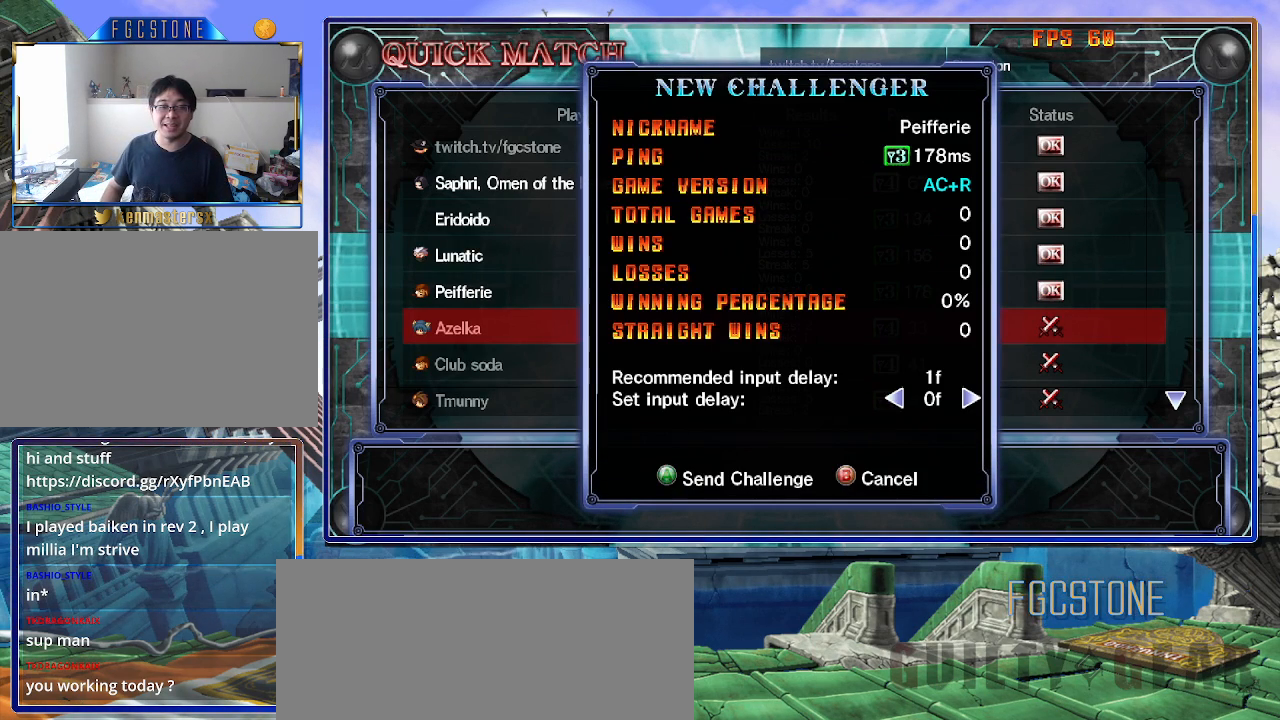
{"buttons": [], "left_stick": "center", "events": []}
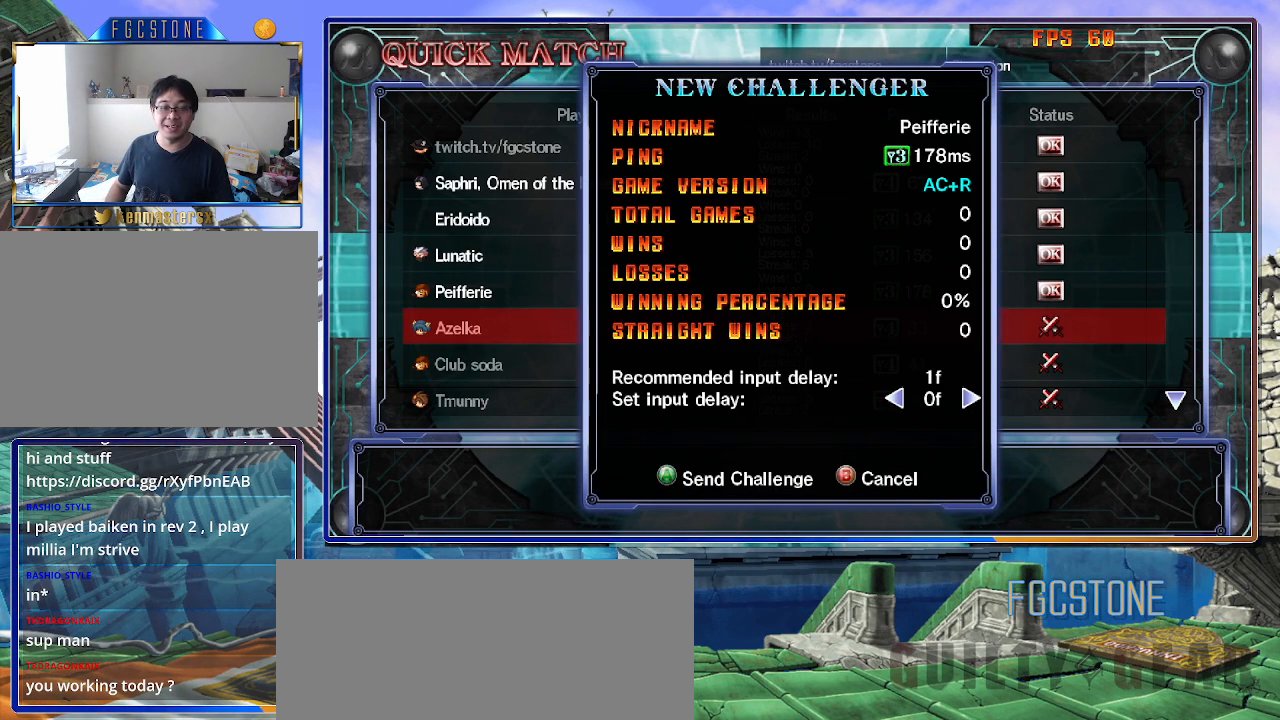
{"buttons": [], "left_stick": "center", "events": []}
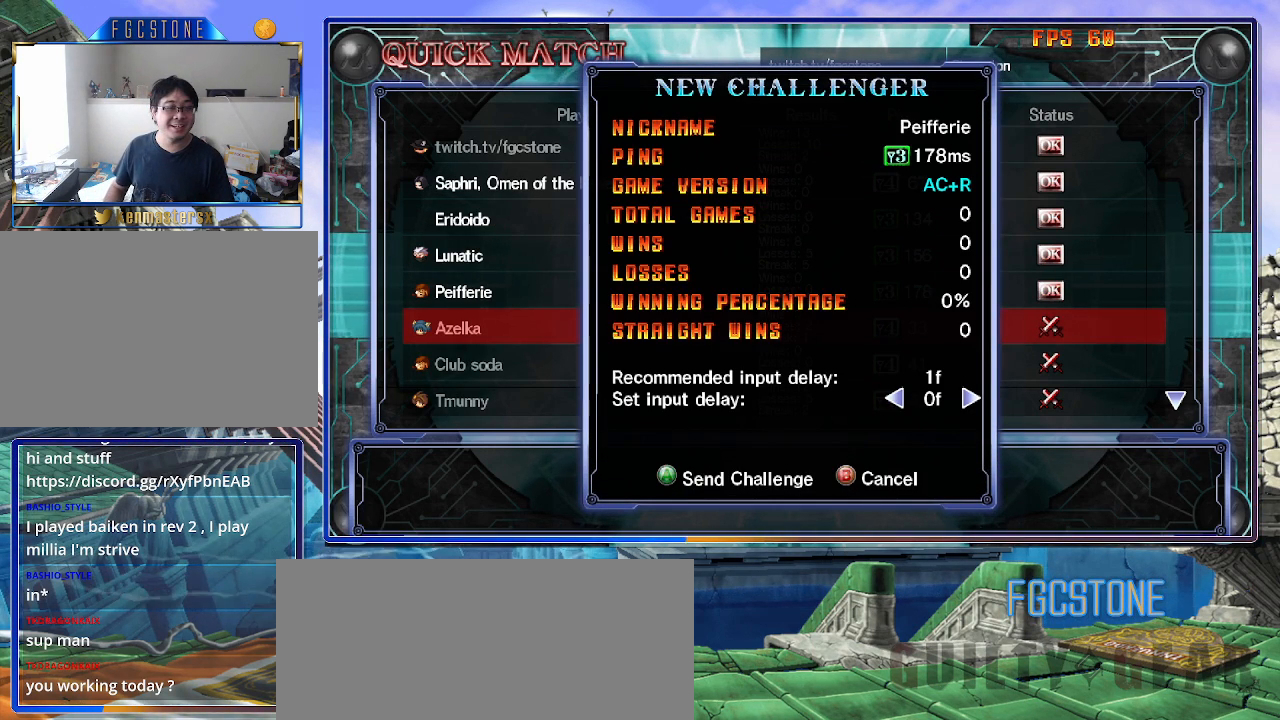
{"buttons": [], "left_stick": "center", "events": []}
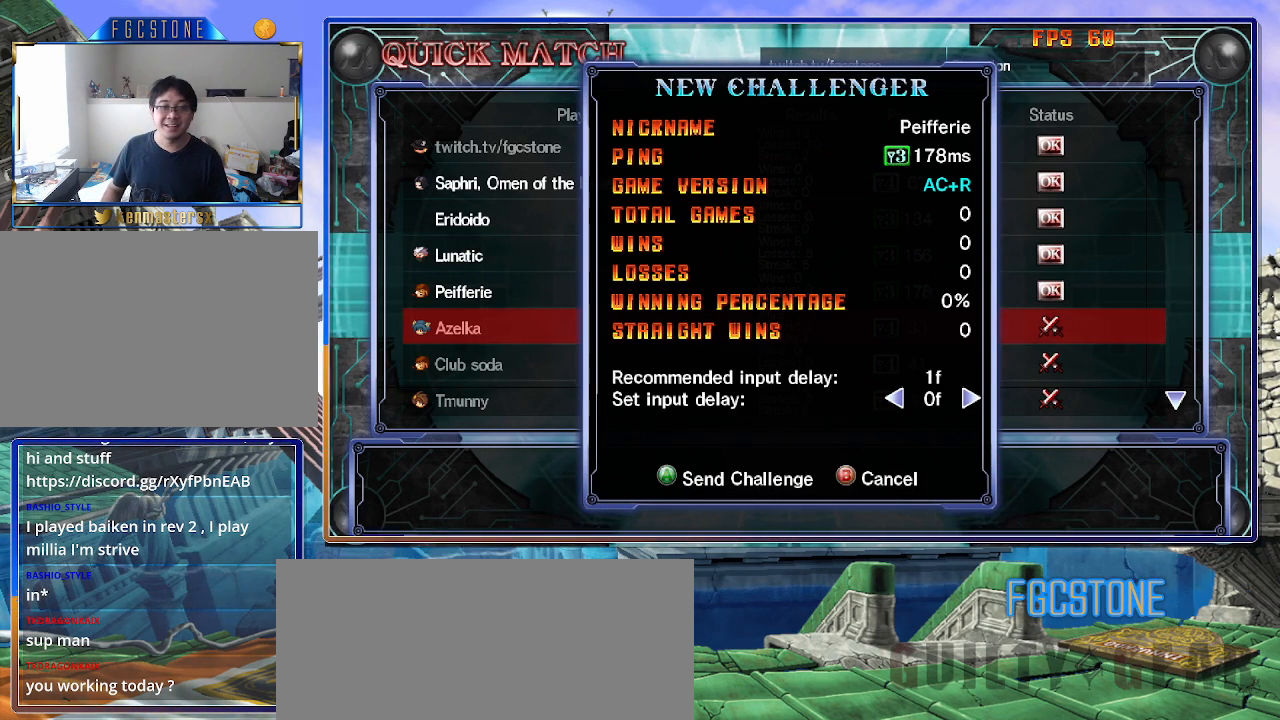
{"buttons": [], "left_stick": "center", "events": []}
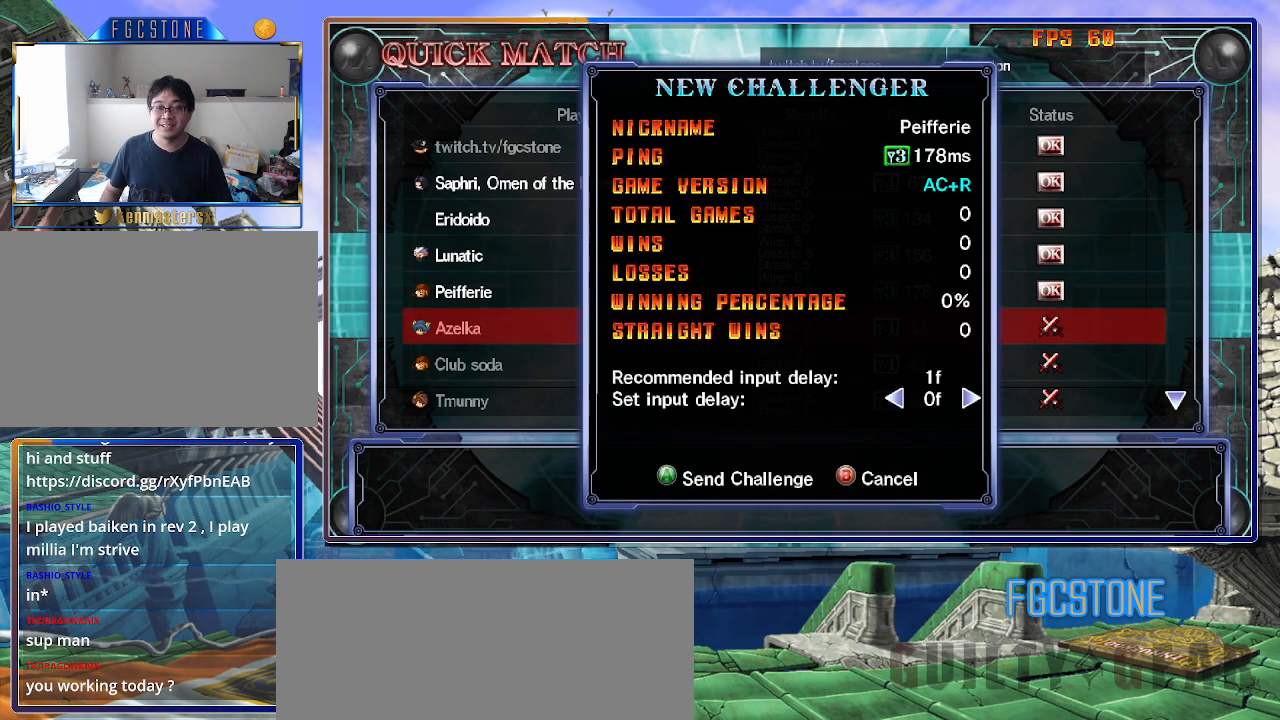
{"buttons": [], "left_stick": "center", "events": []}
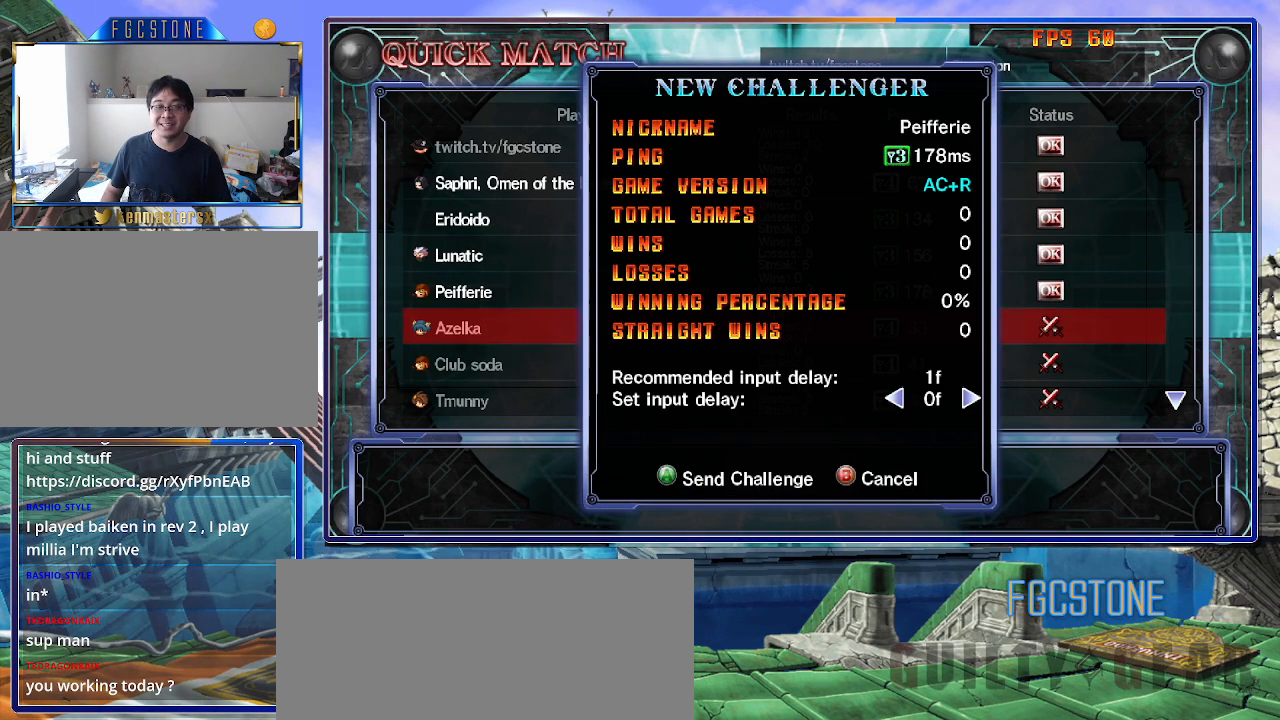
{"buttons": [], "left_stick": "center", "events": []}
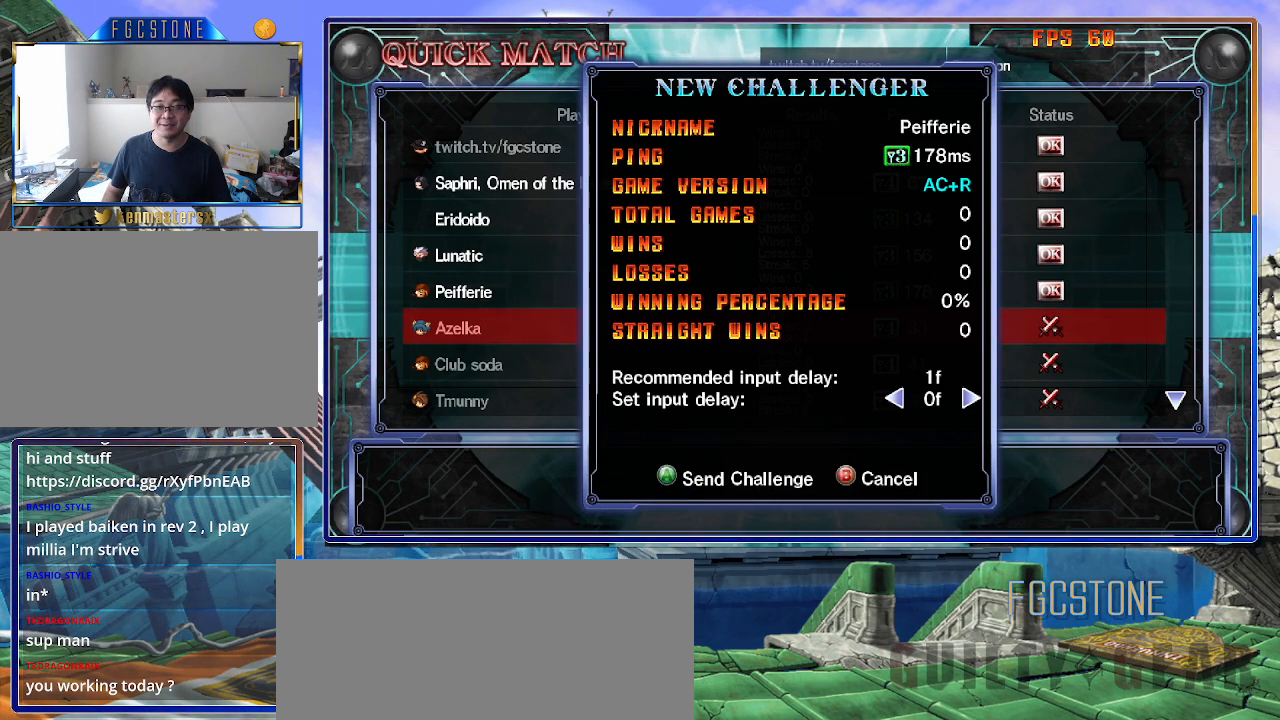
{"buttons": [], "left_stick": "center", "events": []}
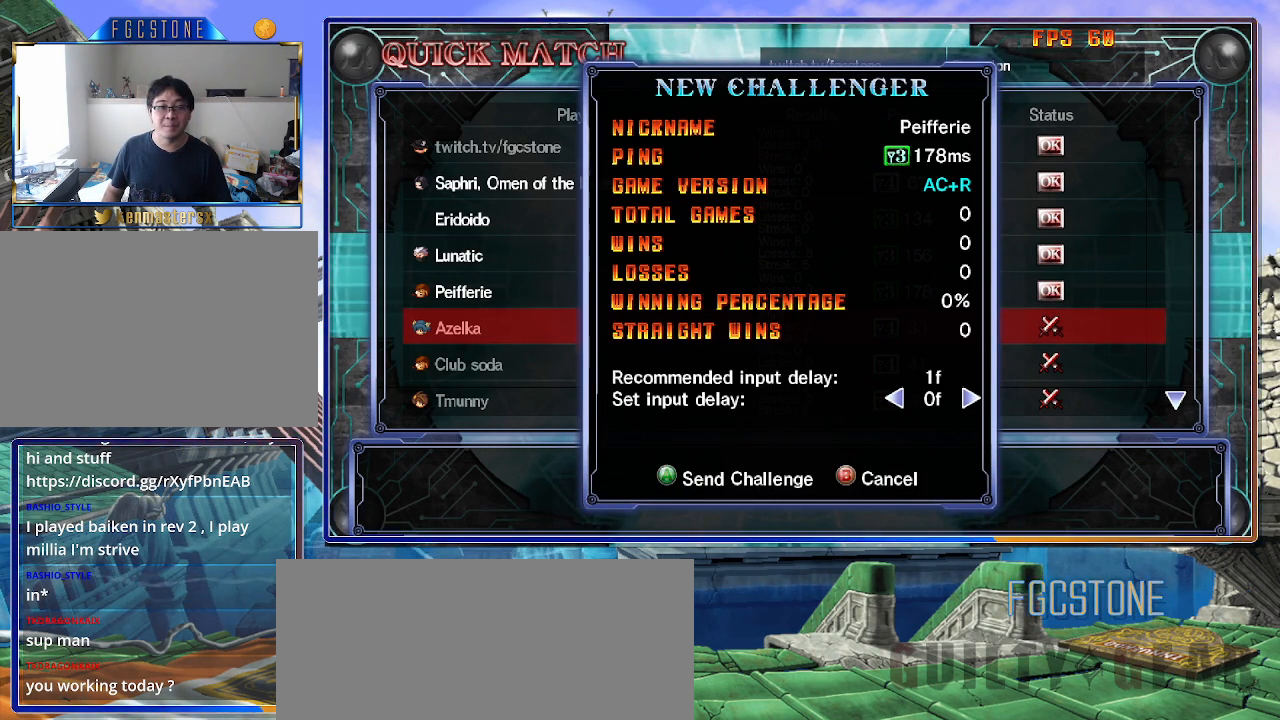
{"buttons": [], "left_stick": "center", "events": [[67, "P", "down"], [183, "P", "up"]]}